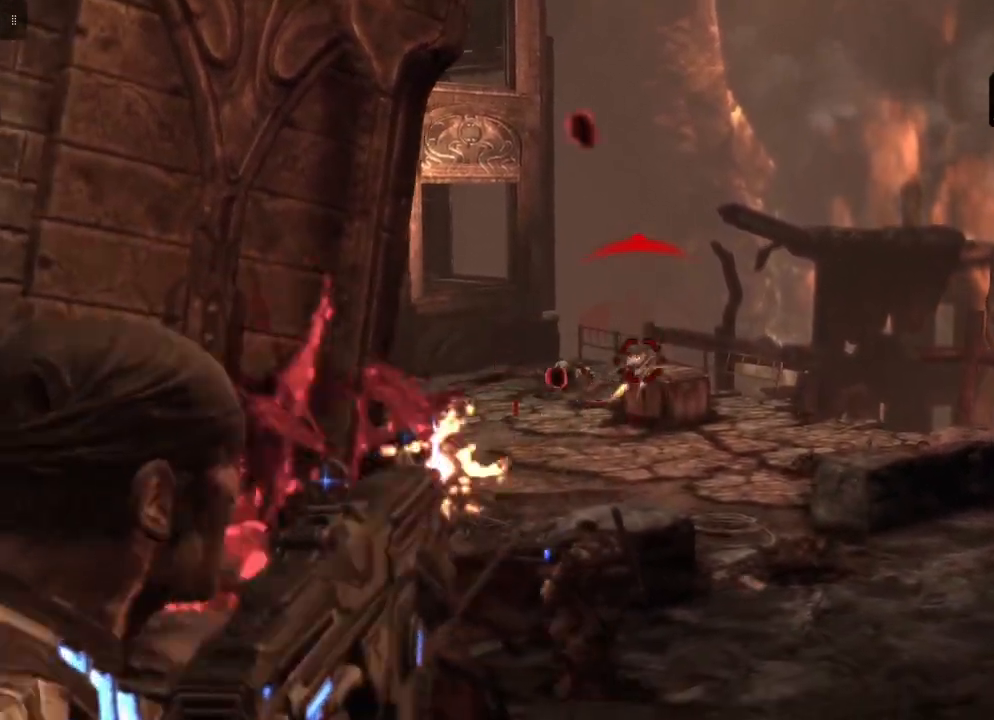
Gameplay with a controller (Xbox layout); each line is a JSON object with the inputs held at the frame after it. "events" lists button and stick changes between this image and that frame as [ms after this image, input, new state], when the widget could be followed in between.
{"buttons": ["L2"], "left_stick": "left", "right_stick": "center", "events": [[50, "left_stick", "left"], [283, "R2", "up"]]}
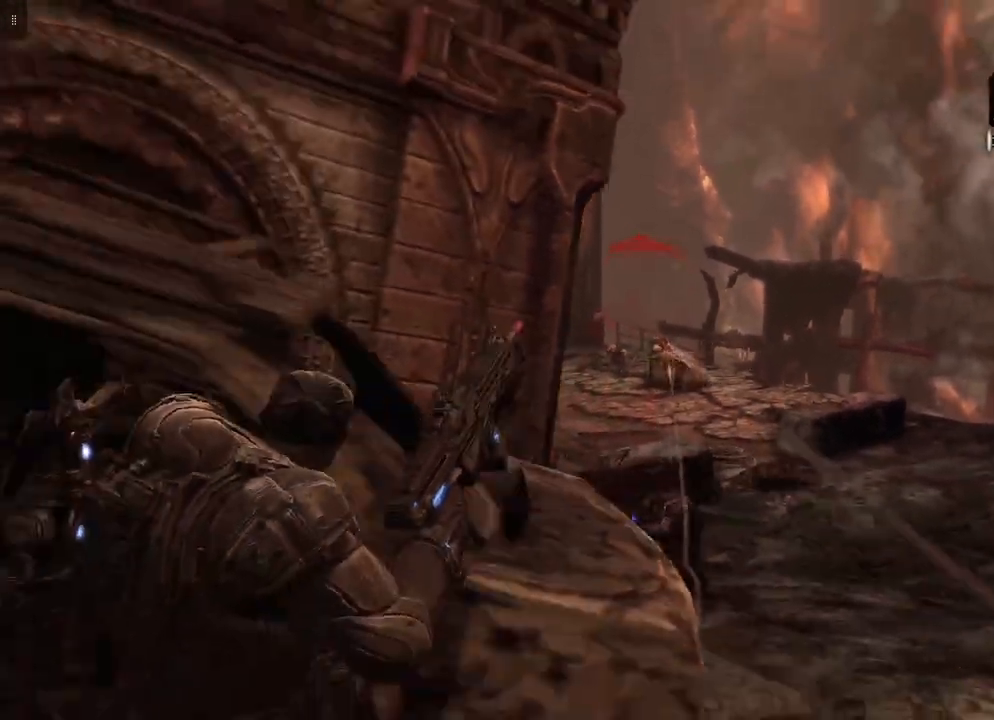
{"buttons": ["L2", "R1"], "left_stick": "left", "right_stick": "center", "events": [[450, "R1", "down"]]}
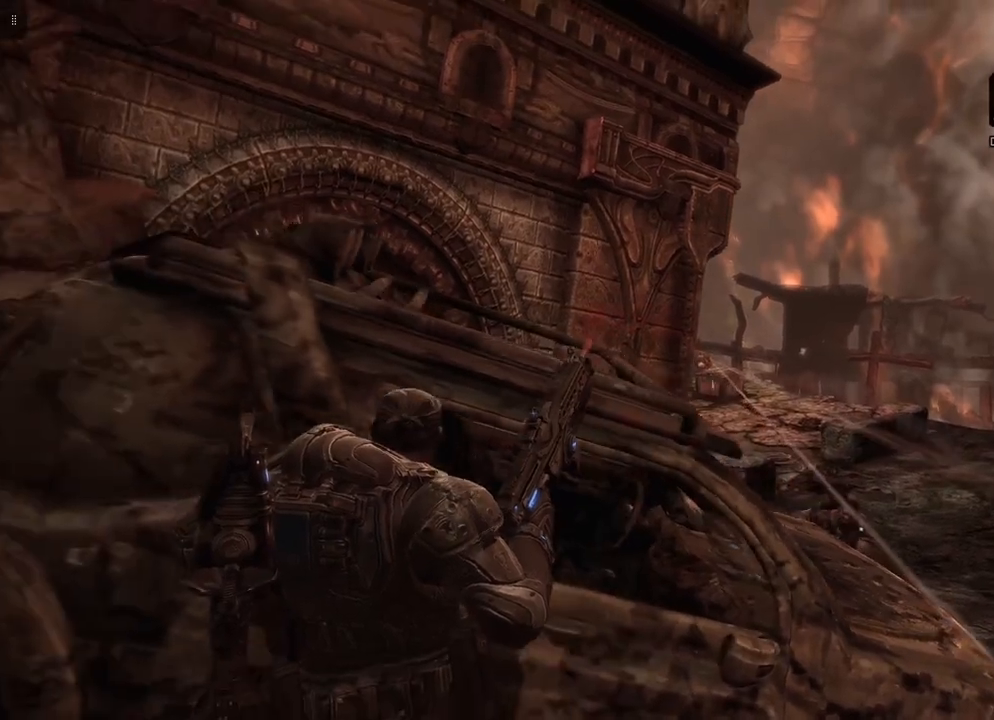
{"buttons": ["L2"], "left_stick": "right", "right_stick": "center", "events": [[50, "R1", "up"], [117, "left_stick", "center"], [167, "left_stick", "right"]]}
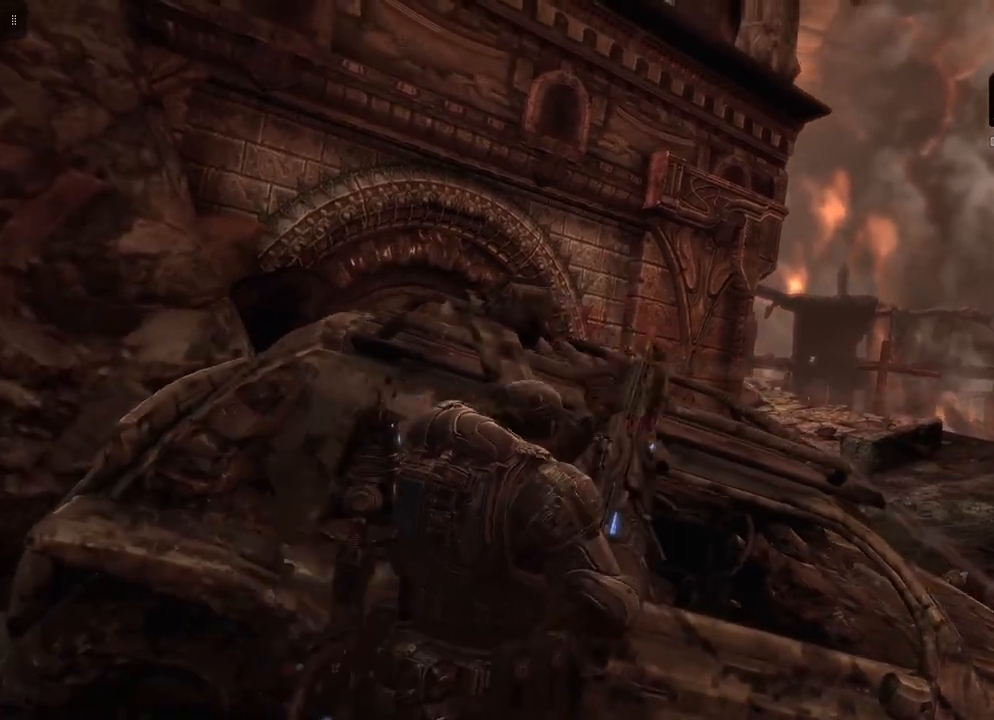
{"buttons": ["L2"], "left_stick": "right", "right_stick": "center", "events": []}
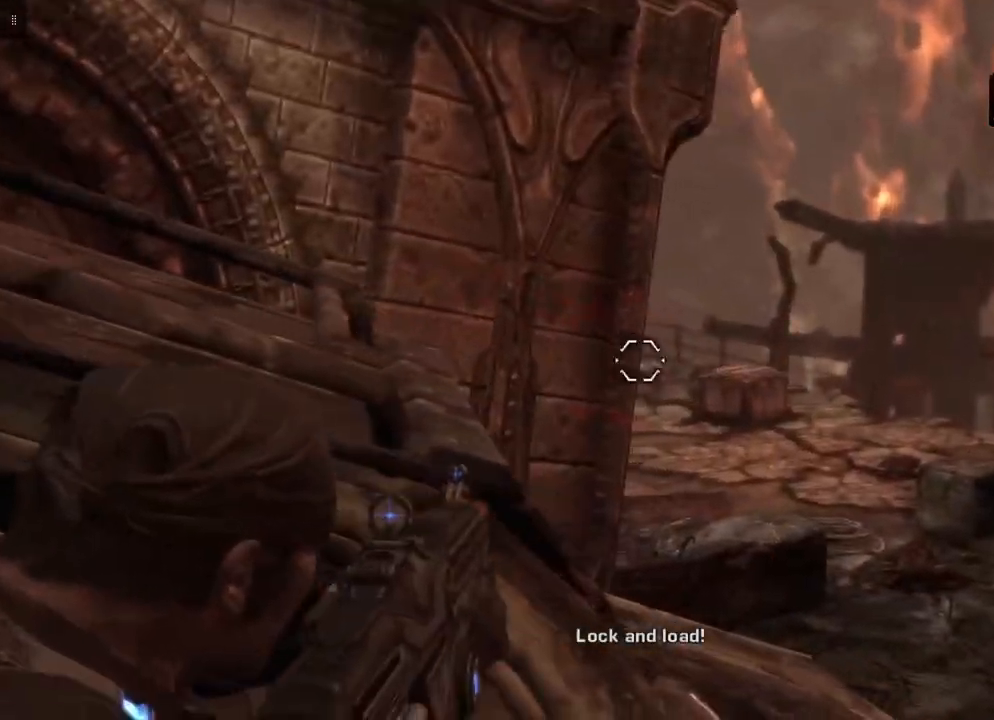
{"buttons": ["L2"], "left_stick": "right", "right_stick": "center", "events": []}
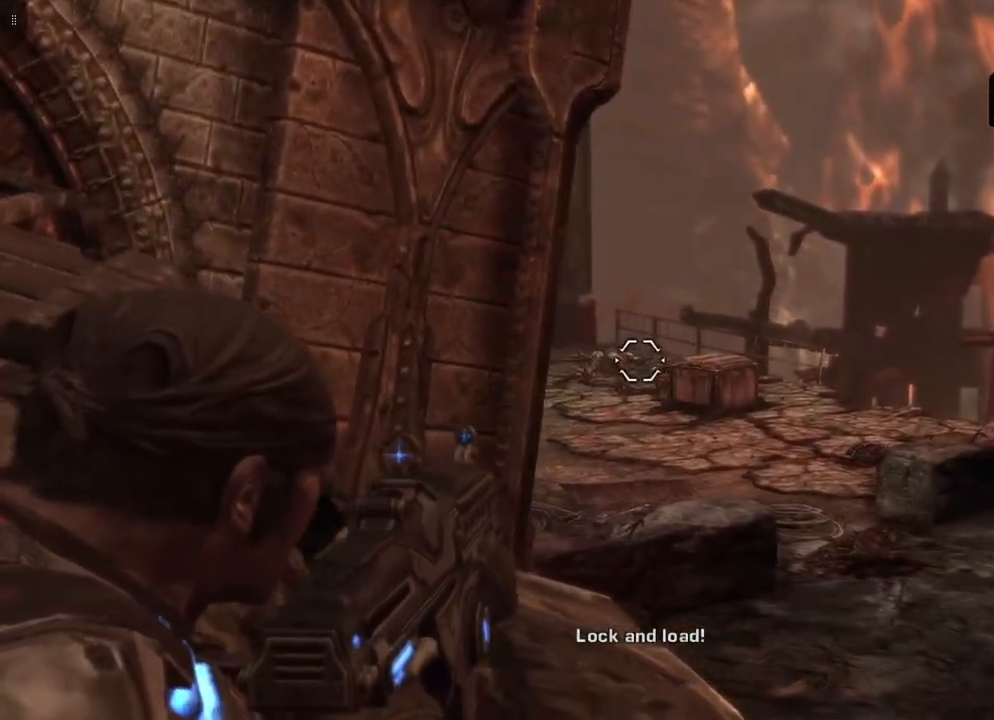
{"buttons": ["L2", "R2"], "left_stick": "center", "right_stick": "center", "events": [[117, "left_stick", "up-right"], [233, "R2", "down"], [267, "left_stick", "center"]]}
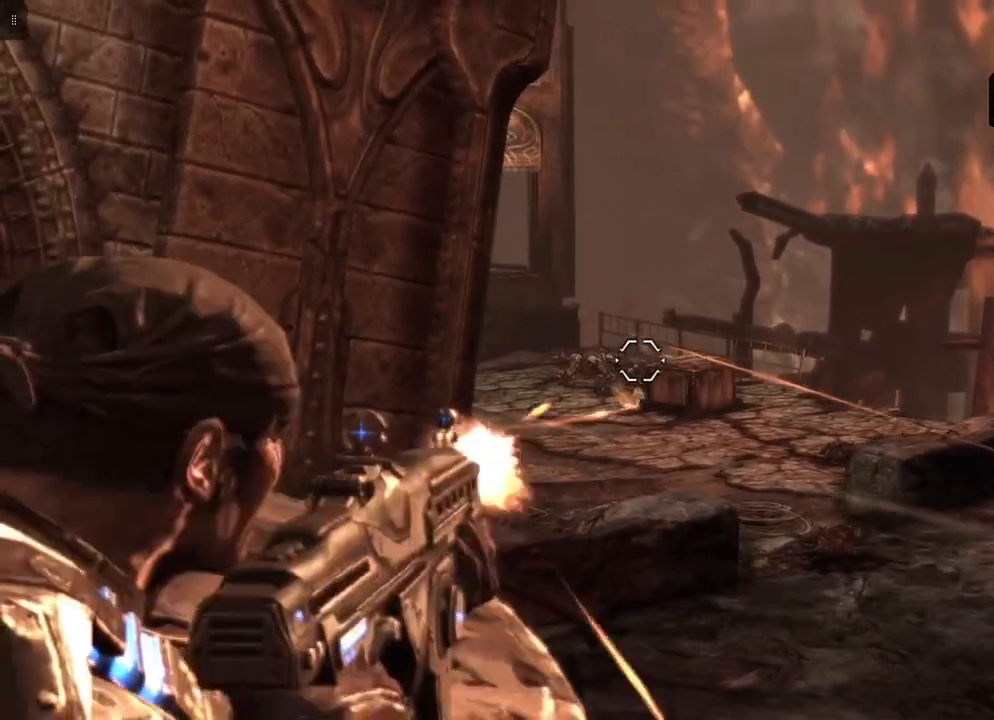
{"buttons": ["L2"], "left_stick": "right", "right_stick": "center", "events": [[117, "R2", "up"], [350, "left_stick", "right"]]}
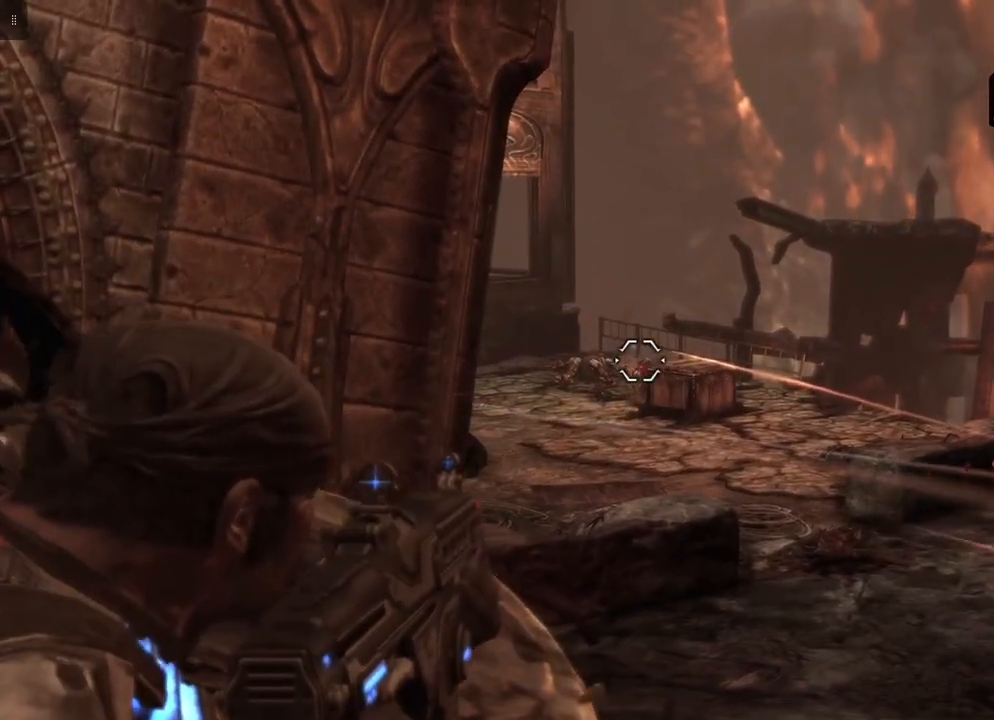
{"buttons": ["L2"], "left_stick": "center", "right_stick": "center", "events": [[17, "left_stick", "center"], [117, "R2", "down"], [383, "R2", "up"]]}
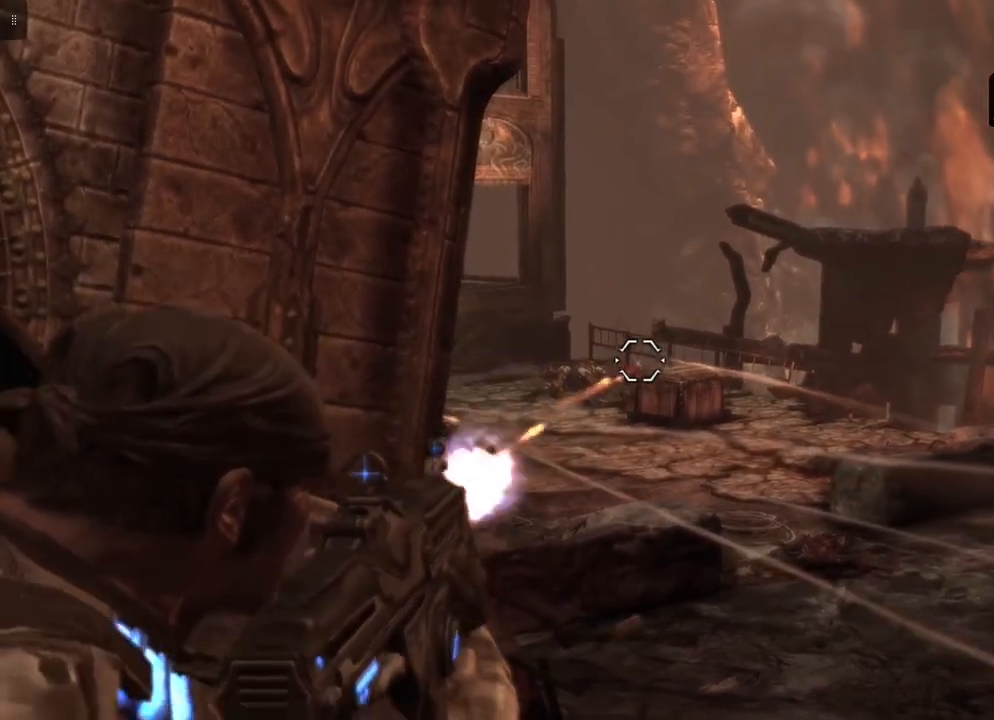
{"buttons": ["L2"], "left_stick": "right", "right_stick": "left", "events": [[500, "left_stick", "right"], [500, "right_stick", "left"]]}
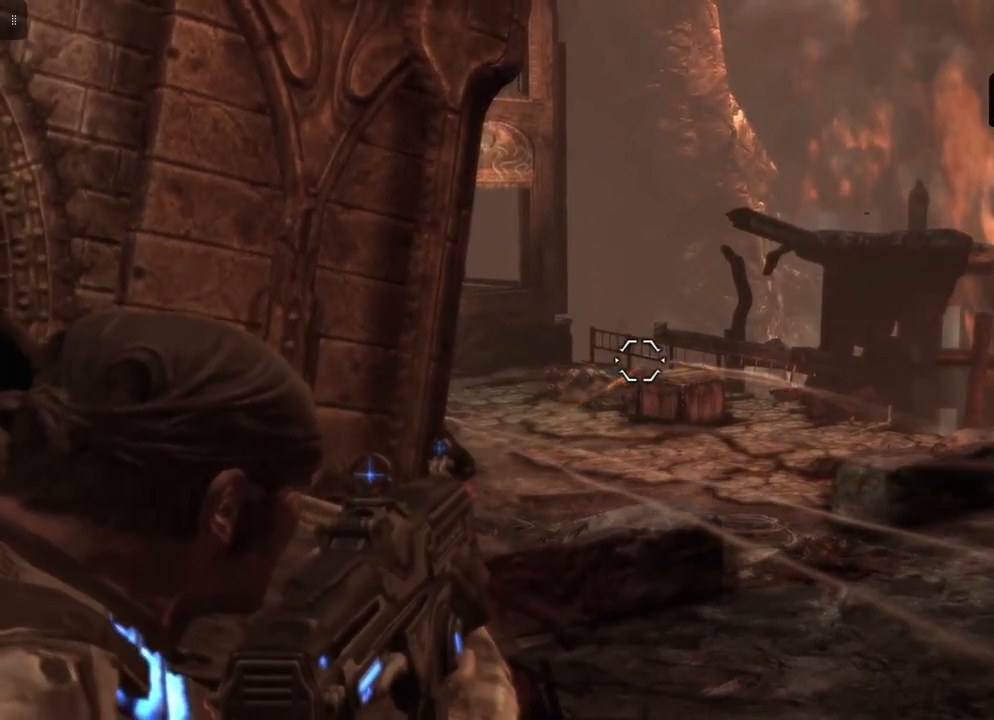
{"buttons": ["L2"], "left_stick": "right", "right_stick": "center", "events": [[250, "right_stick", "center"]]}
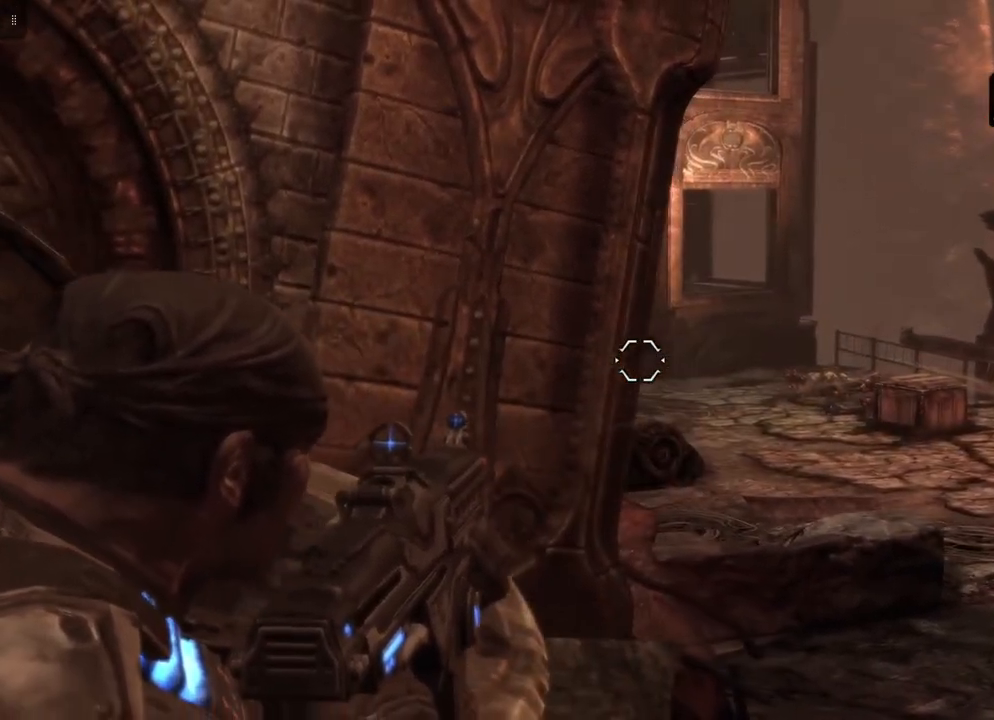
{"buttons": ["L2"], "left_stick": "up-right", "right_stick": "left", "events": [[383, "right_stick", "left"], [433, "left_stick", "up-right"]]}
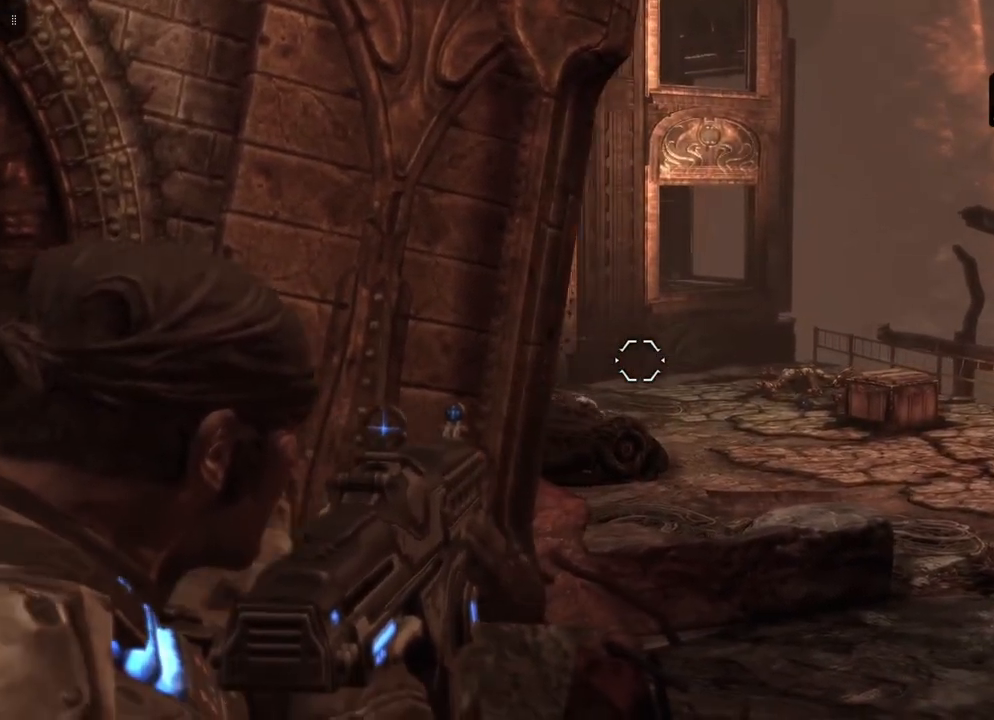
{"buttons": ["L2"], "left_stick": "center", "right_stick": "center", "events": [[83, "right_stick", "down-left"], [283, "right_stick", "center"], [467, "left_stick", "center"]]}
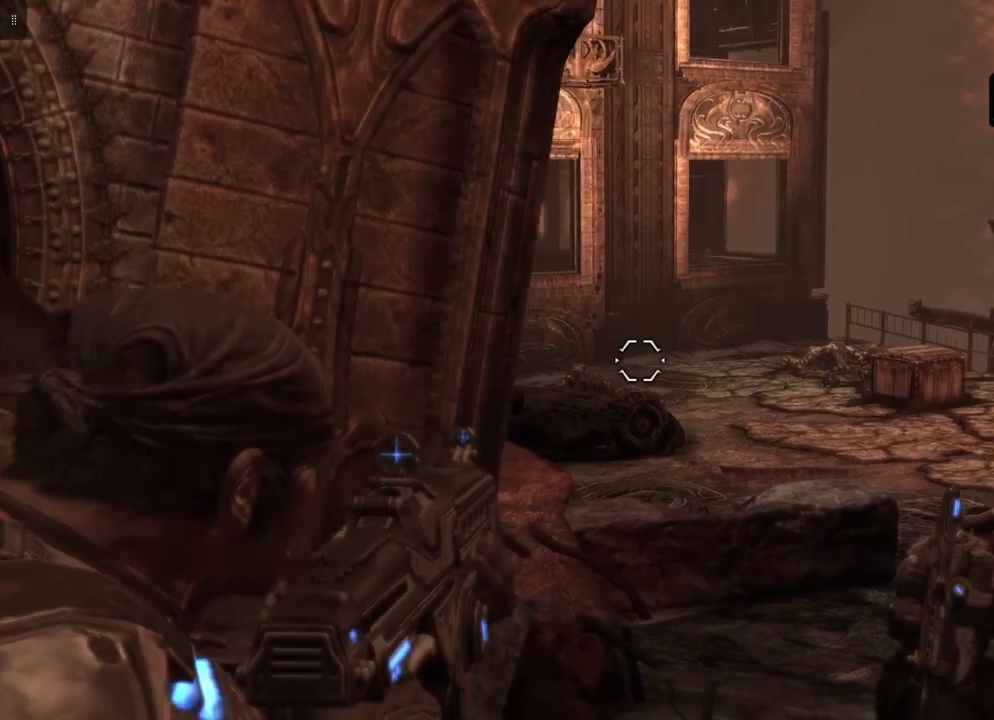
{"buttons": ["L2"], "left_stick": "up-right", "right_stick": "center", "events": [[50, "right_stick", "left"], [117, "left_stick", "up-right"], [250, "right_stick", "center"]]}
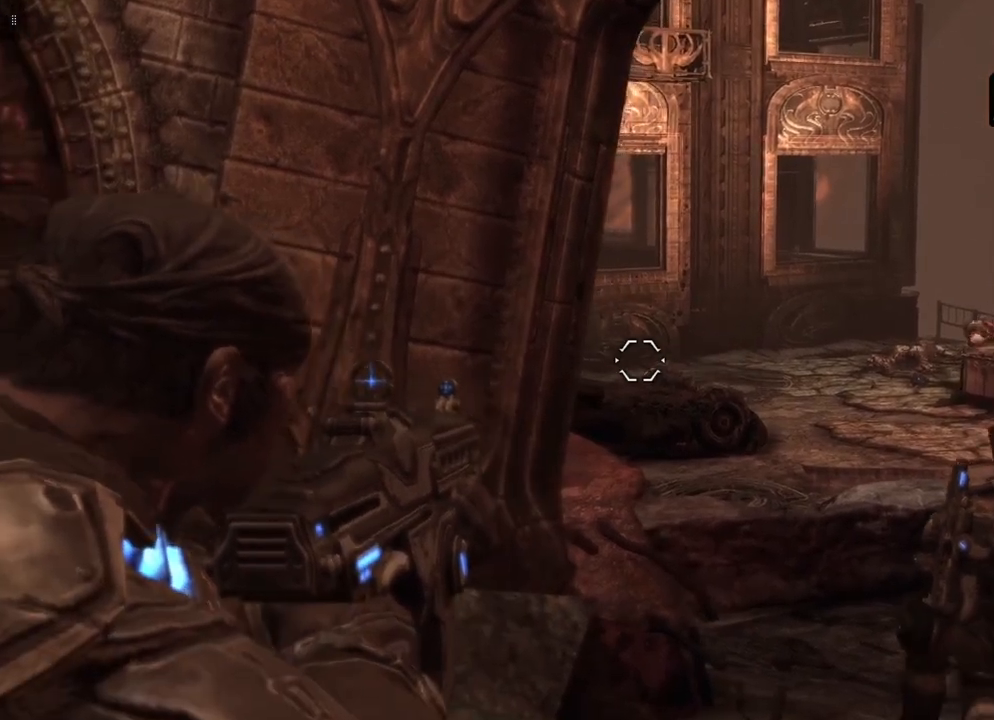
{"buttons": ["L2"], "left_stick": "up-right", "right_stick": "down-right", "events": [[417, "right_stick", "down-right"]]}
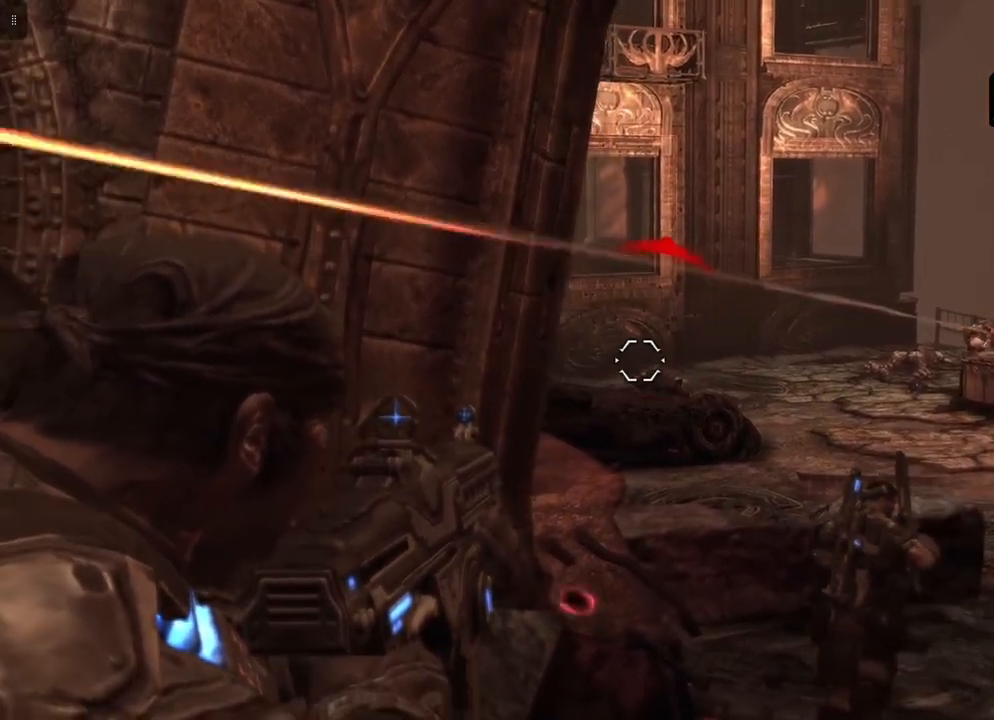
{"buttons": ["L2", "R2"], "left_stick": "up-right", "right_stick": "center", "events": [[50, "right_stick", "center"], [317, "right_stick", "down-right"], [433, "right_stick", "center"], [483, "R2", "down"]]}
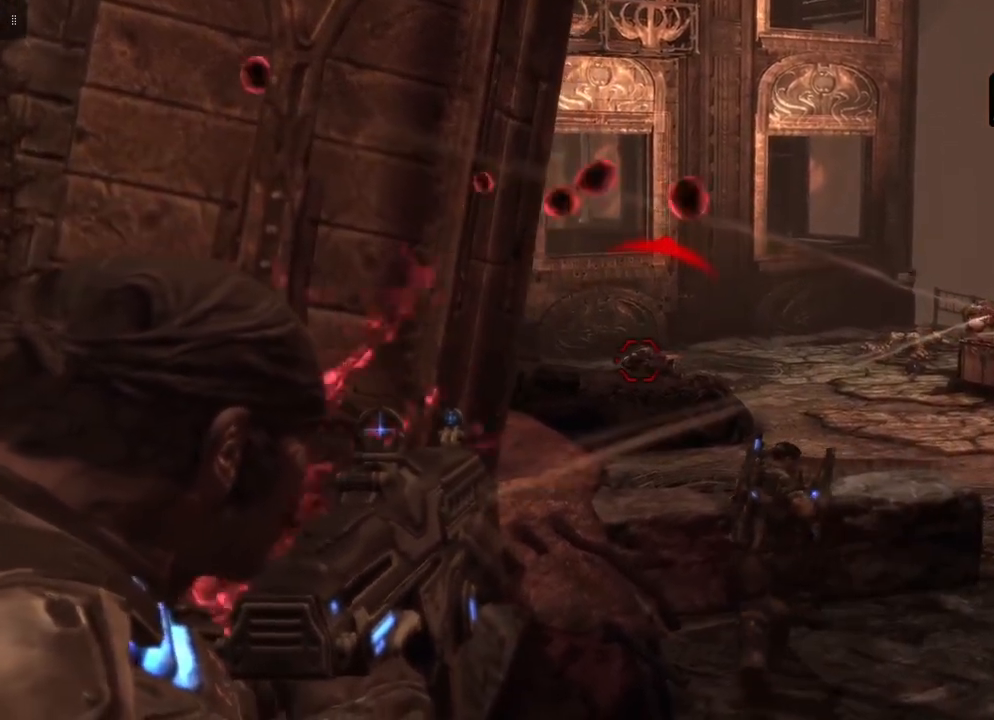
{"buttons": ["L2", "R2"], "left_stick": "up-right", "right_stick": "center", "events": []}
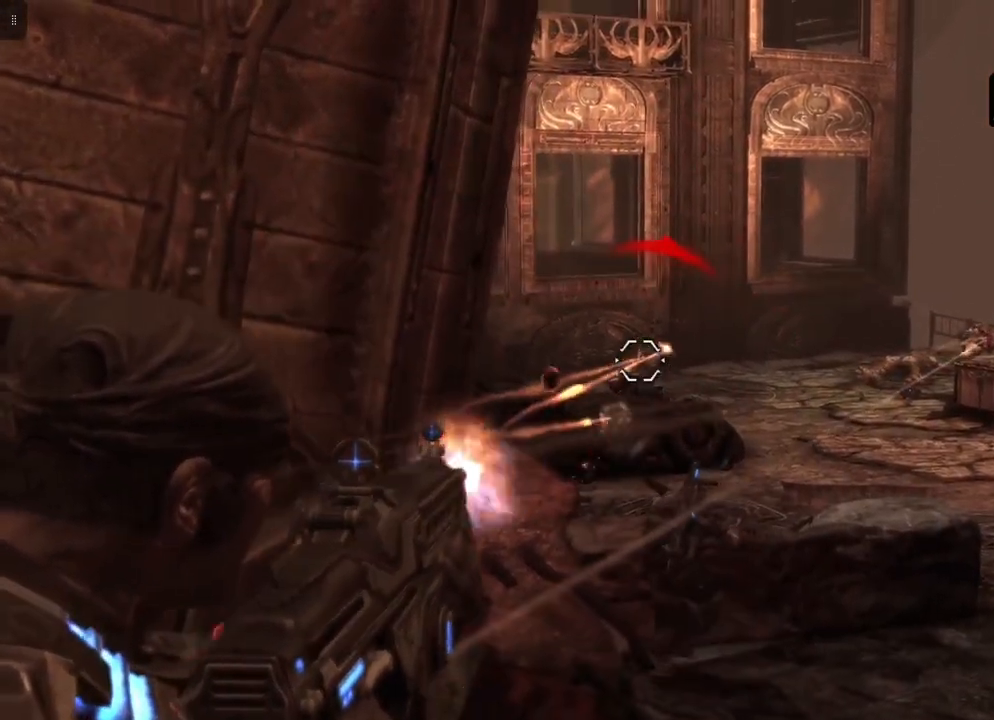
{"buttons": ["L2", "R2"], "left_stick": "up-right", "right_stick": "center", "events": [[200, "right_stick", "down"], [300, "right_stick", "center"]]}
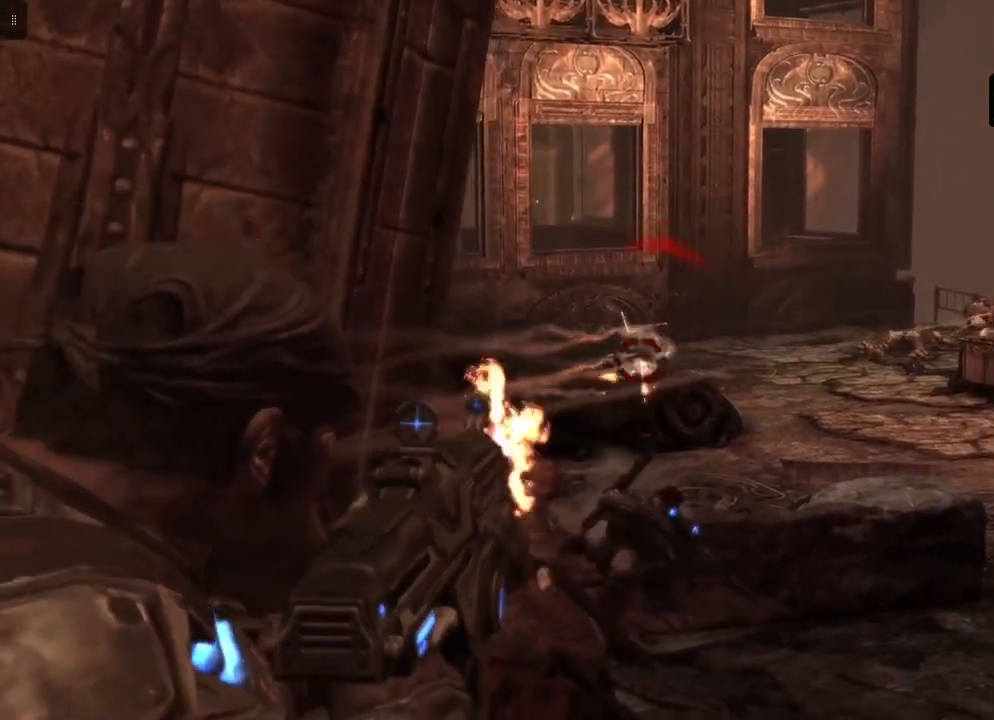
{"buttons": ["L2"], "left_stick": "up-right", "right_stick": "center", "events": [[433, "R2", "up"]]}
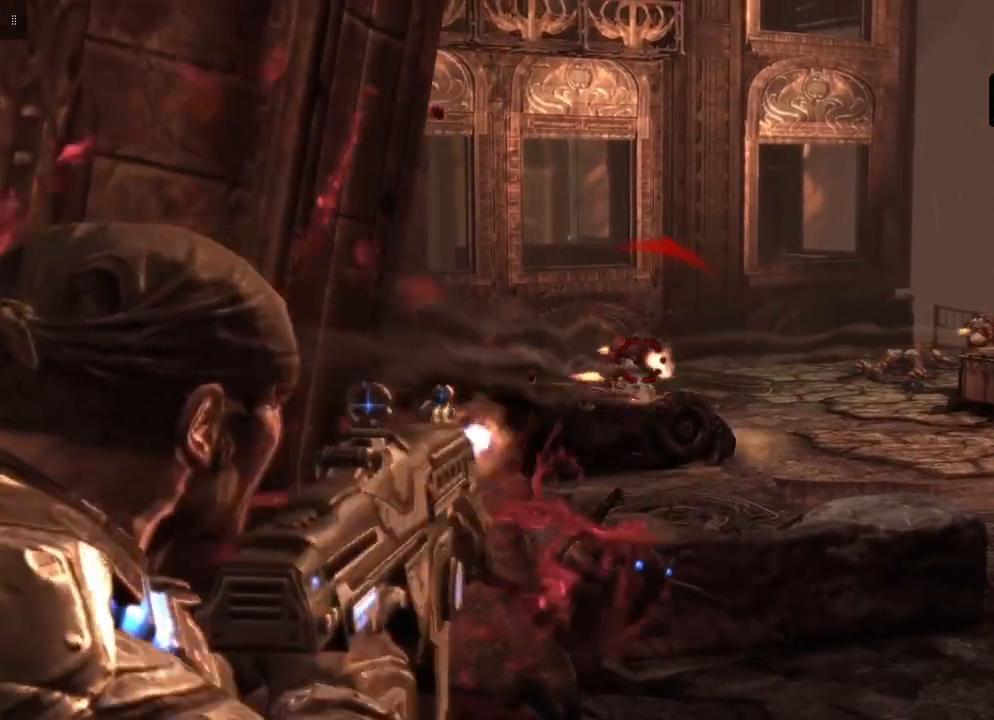
{"buttons": ["A"], "left_stick": "up", "right_stick": "center", "events": [[17, "L2", "up"], [83, "right_stick", "down-right"], [250, "right_stick", "center"], [267, "left_stick", "up"], [433, "A", "down"]]}
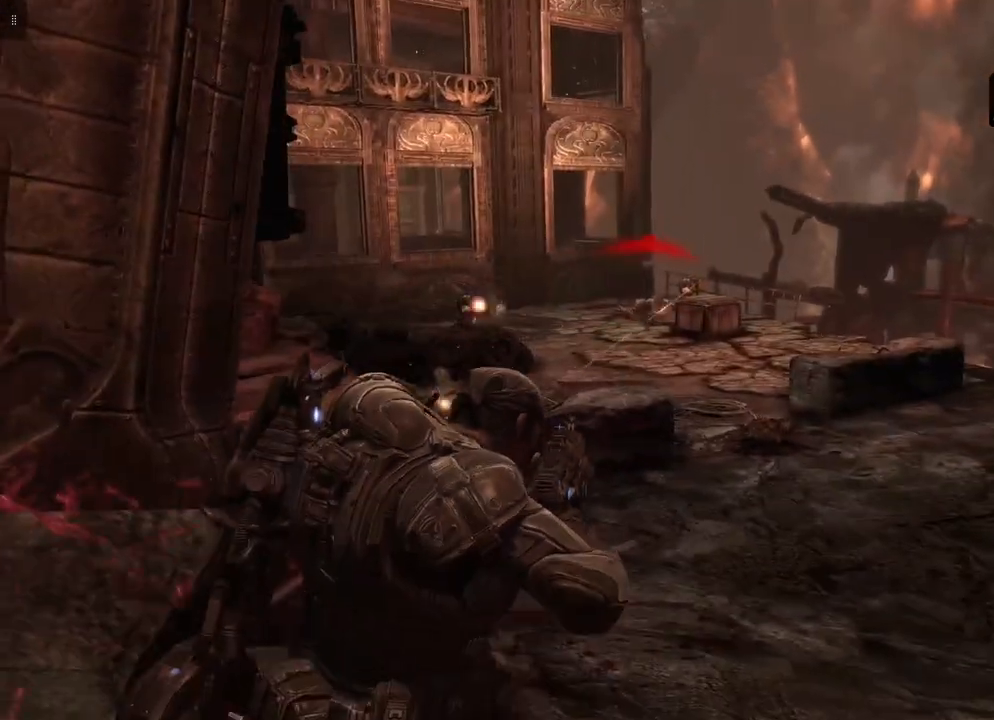
{"buttons": ["A"], "left_stick": "up", "right_stick": "center", "events": []}
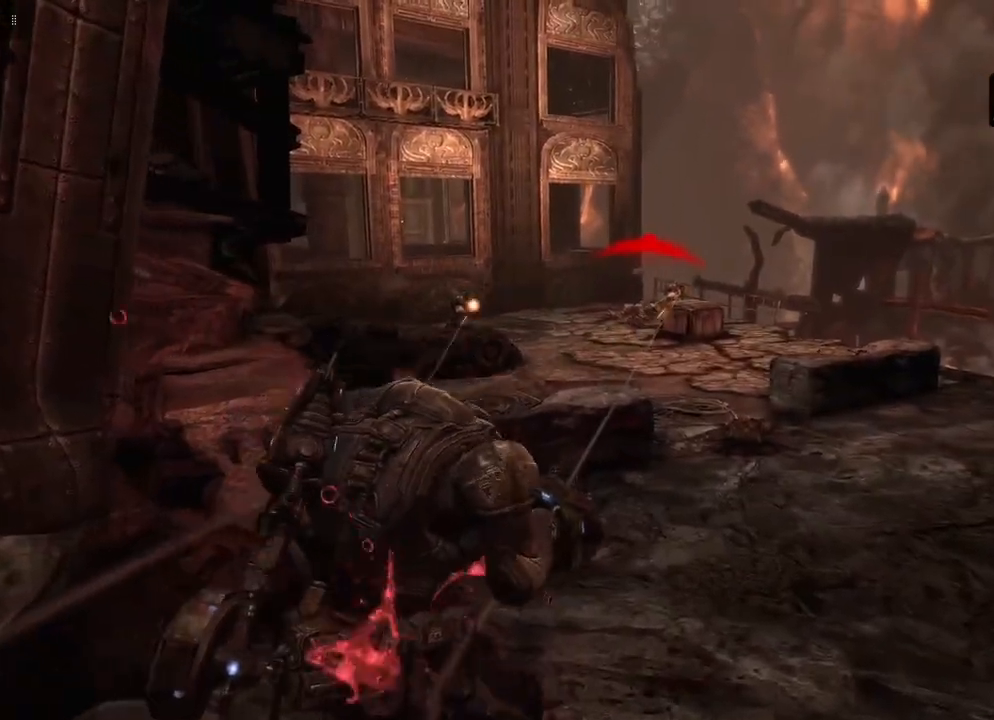
{"buttons": ["A"], "left_stick": "up", "right_stick": "center", "events": []}
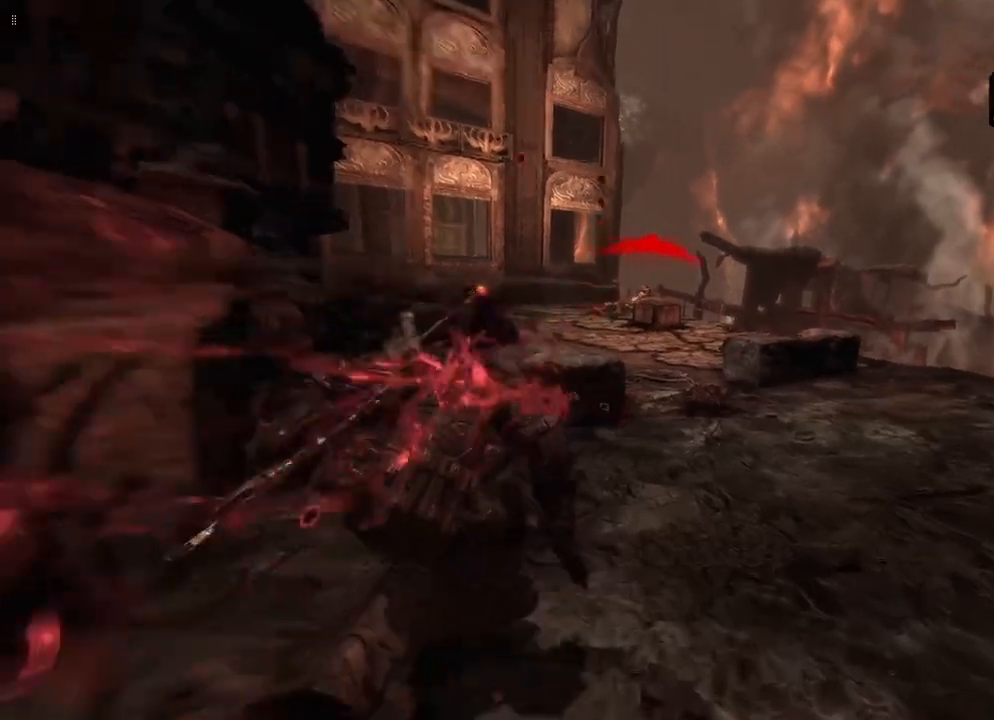
{"buttons": ["A"], "left_stick": "up", "right_stick": "center", "events": []}
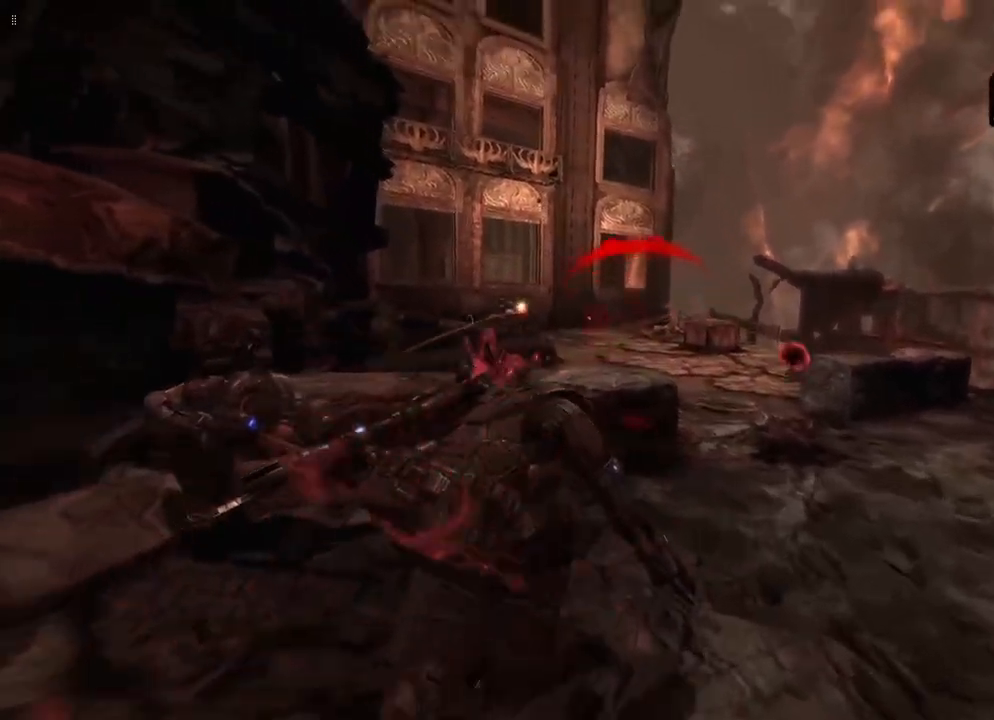
{"buttons": [], "left_stick": "up-left", "right_stick": "center", "events": [[167, "A", "up"], [183, "left_stick", "up-left"], [267, "A", "down"], [350, "A", "up"]]}
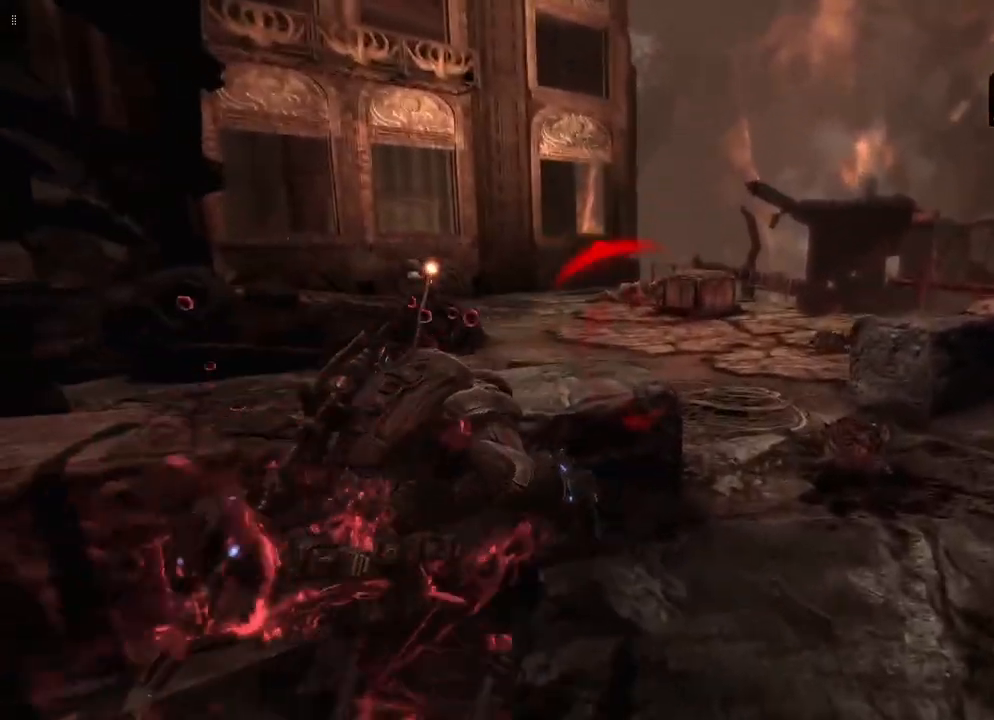
{"buttons": [], "left_stick": "center", "right_stick": "left", "events": [[400, "left_stick", "center"], [500, "right_stick", "left"]]}
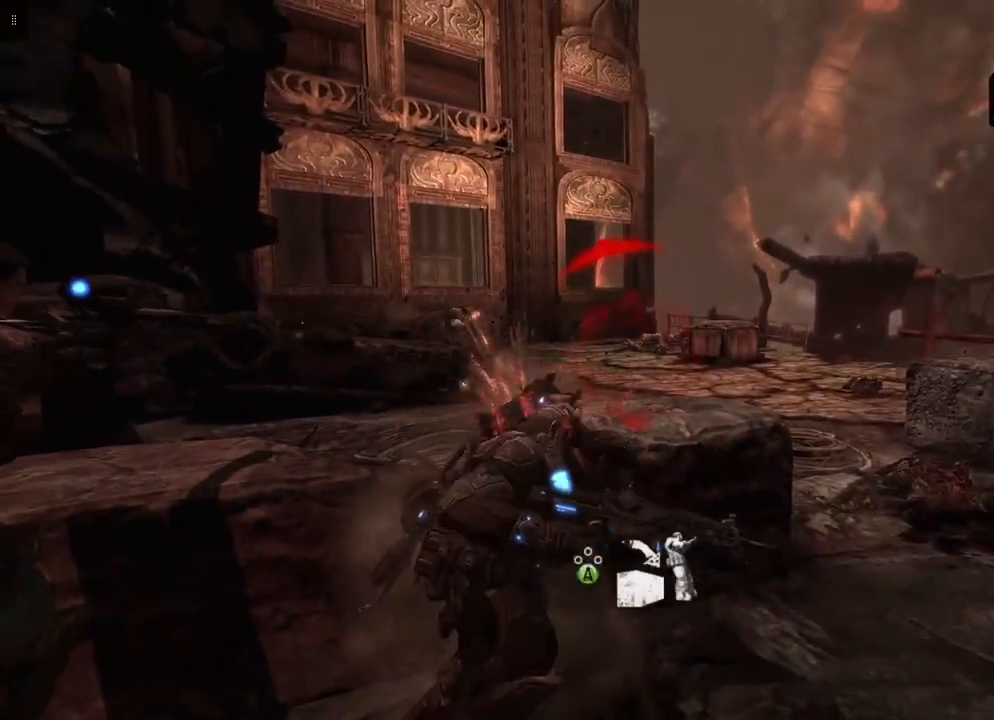
{"buttons": [], "left_stick": "right", "right_stick": "center", "events": [[117, "left_stick", "right"], [167, "right_stick", "center"]]}
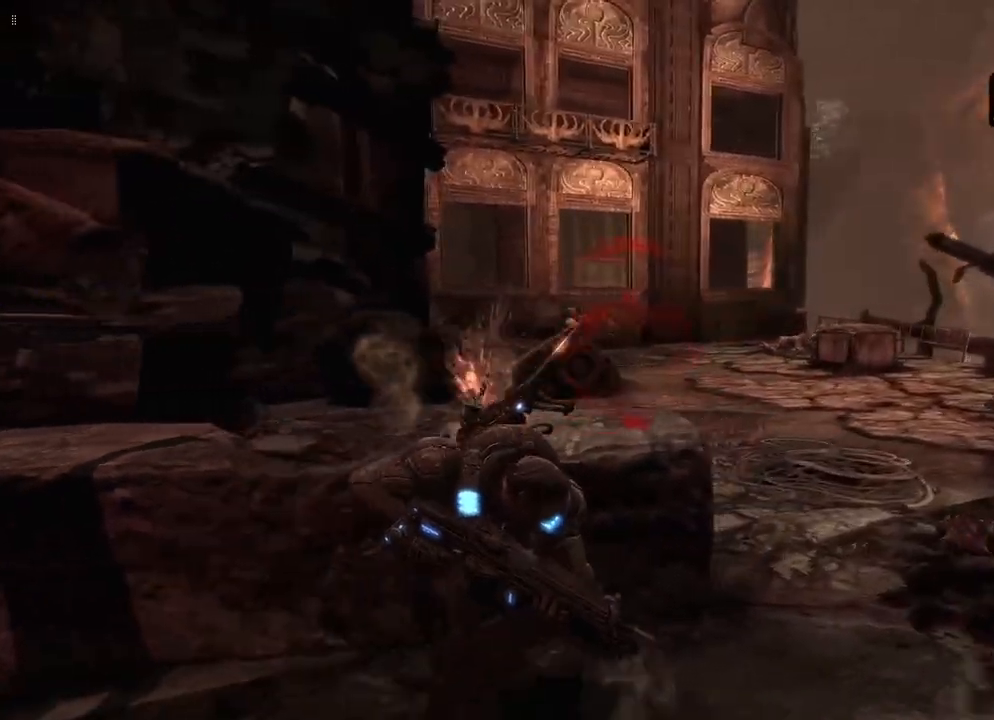
{"buttons": [], "left_stick": "center", "right_stick": "center", "events": [[33, "left_stick", "center"], [200, "right_stick", "up-left"], [317, "right_stick", "center"]]}
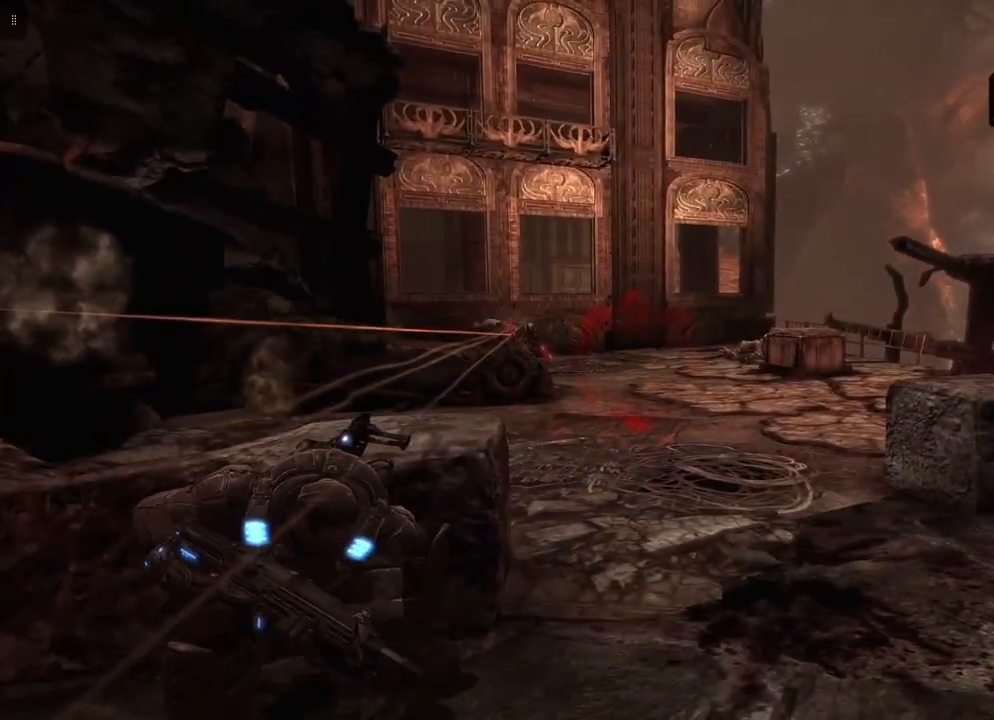
{"buttons": [], "left_stick": "right", "right_stick": "center", "events": [[17, "right_stick", "left"], [167, "right_stick", "center"], [217, "left_stick", "right"]]}